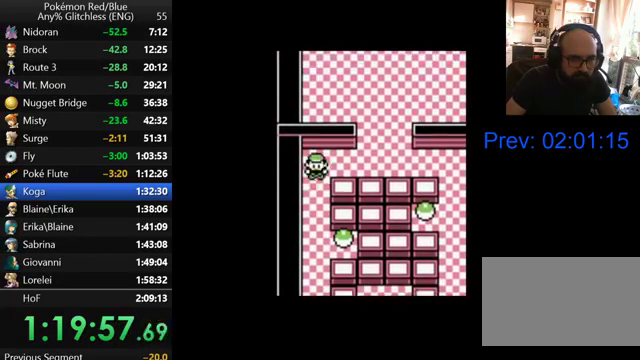
Gameplay with a controller (Nintendo layout); each line is a JSON object with the inputs held at the frame after it. "events" lists button and stick changes between this image and that frame as [ms after this image, input, new state], when the widget could be followed in between. Not read: DPAD_DOWN DPAD_LEFT L3 R3.
{"buttons": ["DPAD_RIGHT"], "events": [[467, "DPAD_RIGHT", "down"]]}
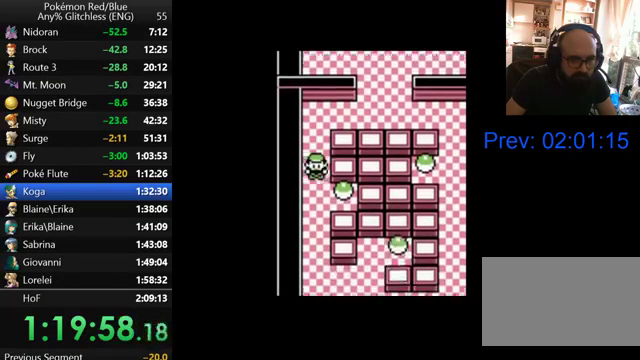
{"buttons": ["A"], "events": [[233, "A", "down"], [267, "DPAD_RIGHT", "up"], [333, "A", "up"], [400, "A", "down"]]}
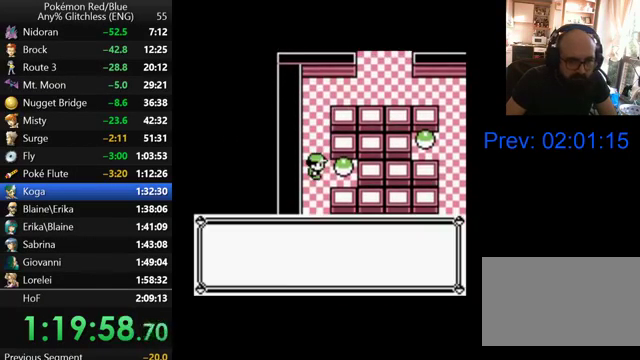
{"buttons": [], "events": [[33, "A", "up"], [200, "B", "down"], [300, "B", "up"], [400, "B", "down"], [467, "B", "up"]]}
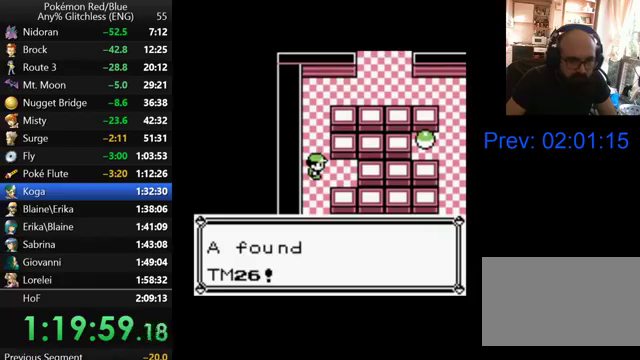
{"buttons": [], "events": [[67, "B", "down"], [167, "B", "up"], [267, "B", "down"], [333, "B", "up"], [400, "B", "down"], [500, "B", "up"]]}
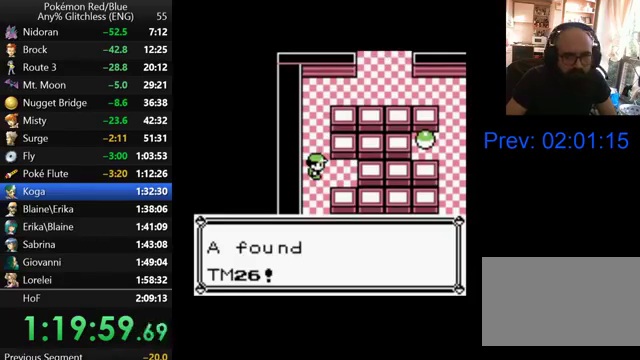
{"buttons": ["B"], "events": [[100, "B", "down"], [200, "B", "up"], [267, "B", "down"], [367, "B", "up"], [467, "B", "down"]]}
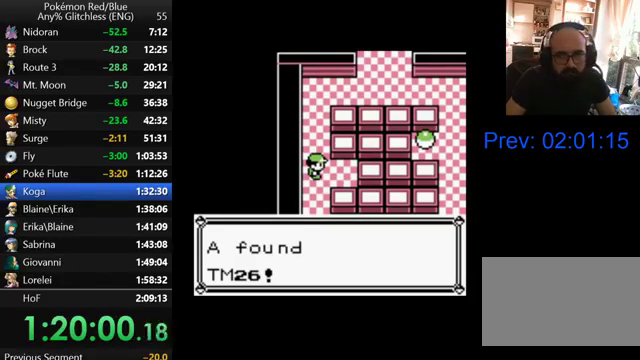
{"buttons": [], "events": [[67, "B", "up"]]}
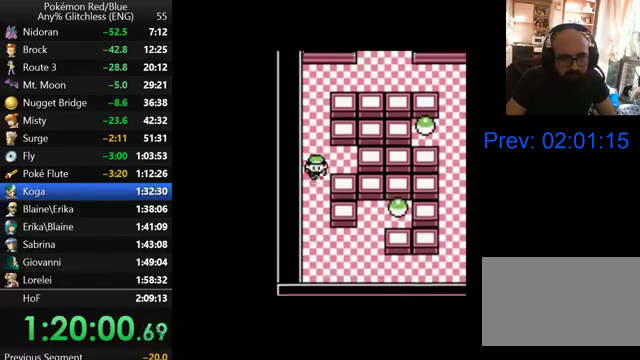
{"buttons": [], "events": []}
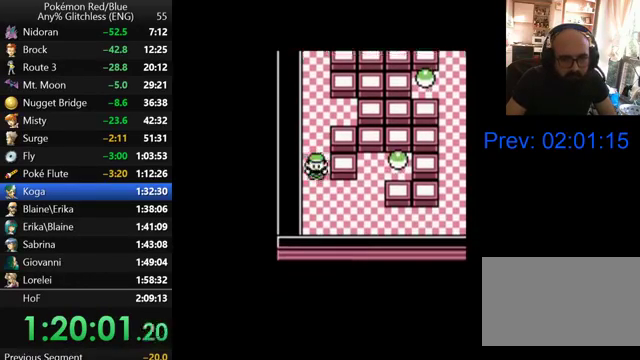
{"buttons": ["DPAD_RIGHT"], "events": [[500, "DPAD_RIGHT", "down"]]}
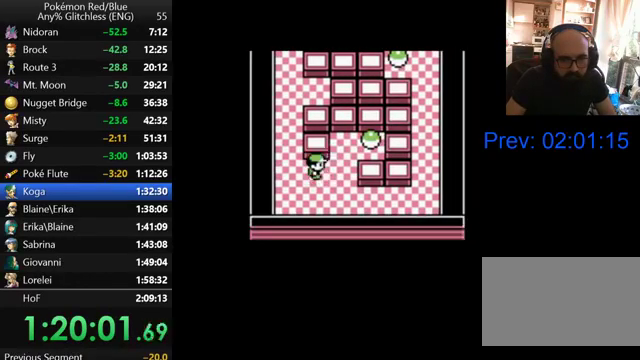
{"buttons": ["DPAD_RIGHT"], "events": [[100, "DPAD_UP", "down"], [133, "DPAD_RIGHT", "up"], [433, "DPAD_RIGHT", "down"], [467, "DPAD_UP", "up"]]}
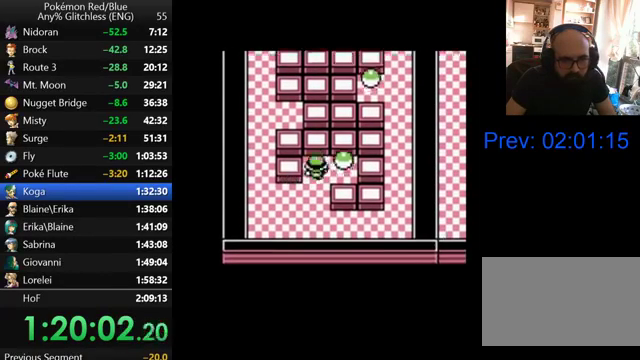
{"buttons": ["A"], "events": [[100, "A", "down"], [167, "A", "up"], [167, "DPAD_RIGHT", "up"], [233, "A", "down"], [333, "A", "up"], [400, "A", "down"]]}
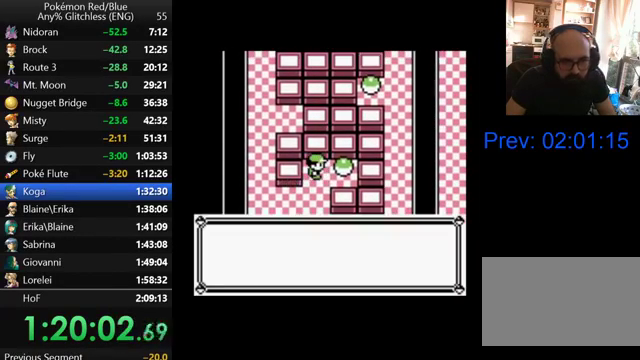
{"buttons": ["B"], "events": [[33, "A", "up"], [133, "B", "down"], [200, "B", "up"], [300, "B", "down"], [367, "B", "up"], [467, "B", "down"]]}
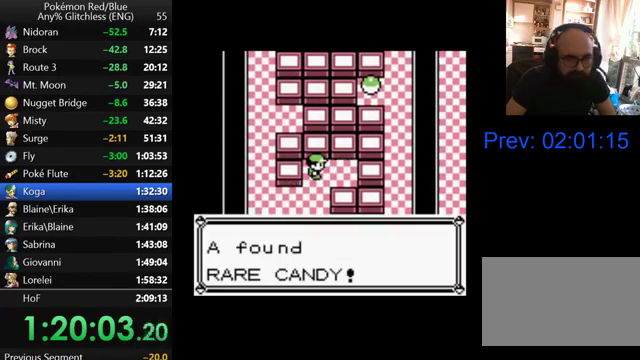
{"buttons": [], "events": [[33, "B", "up"], [100, "B", "down"], [167, "B", "up"], [267, "B", "down"], [367, "B", "up"], [433, "B", "down"], [500, "B", "up"]]}
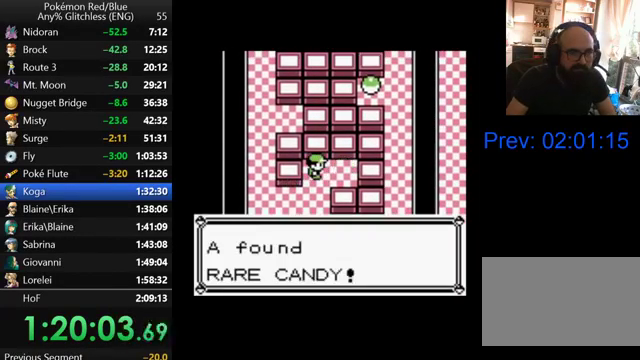
{"buttons": ["B"], "events": [[100, "B", "down"], [200, "B", "up"], [267, "B", "down"], [367, "B", "up"], [467, "B", "down"]]}
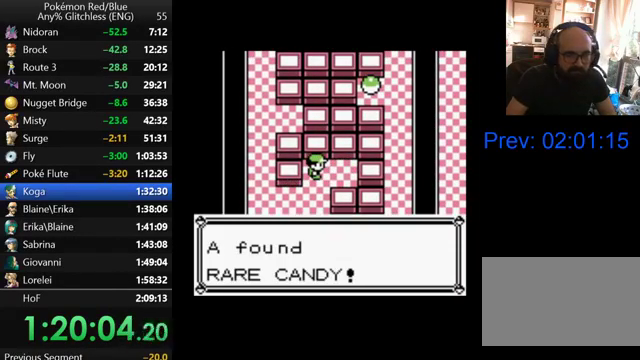
{"buttons": ["START"], "events": [[67, "B", "up"], [133, "B", "down"], [267, "B", "up"], [400, "START", "down"]]}
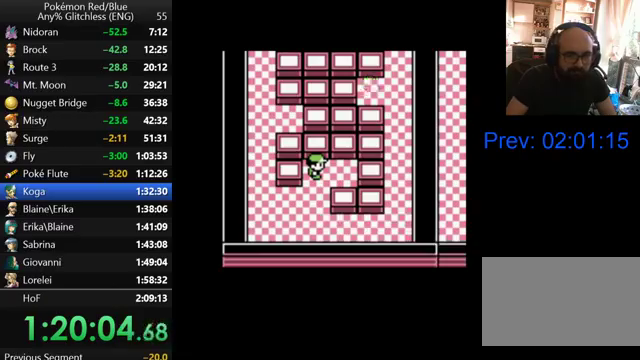
{"buttons": [], "events": [[333, "START", "up"]]}
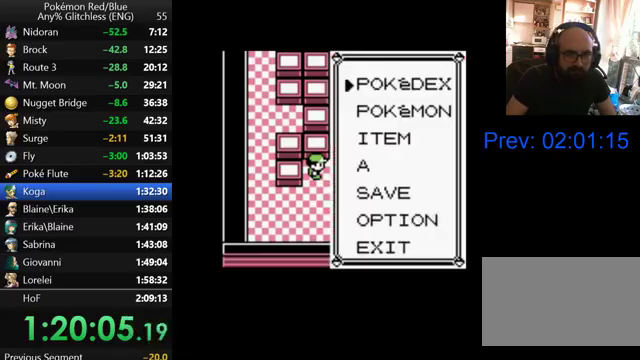
{"buttons": [], "events": [[267, "A", "down"], [367, "A", "up"]]}
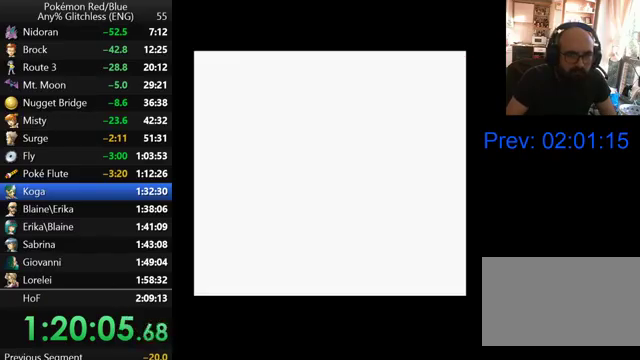
{"buttons": [], "events": [[400, "DPAD_UP", "down"], [500, "DPAD_UP", "up"]]}
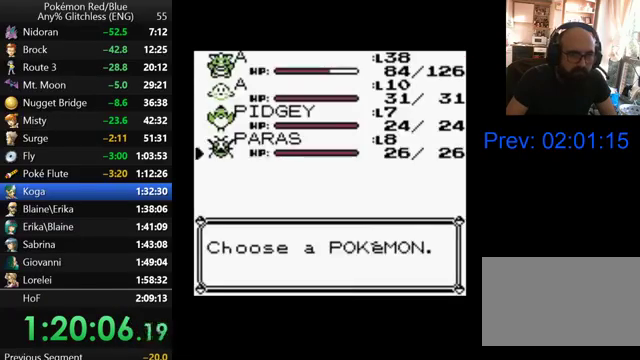
{"buttons": ["A"], "events": [[67, "A", "down"], [200, "A", "up"], [367, "A", "down"]]}
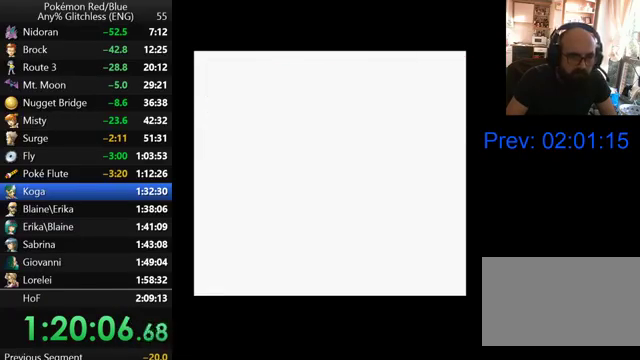
{"buttons": [], "events": [[67, "A", "up"]]}